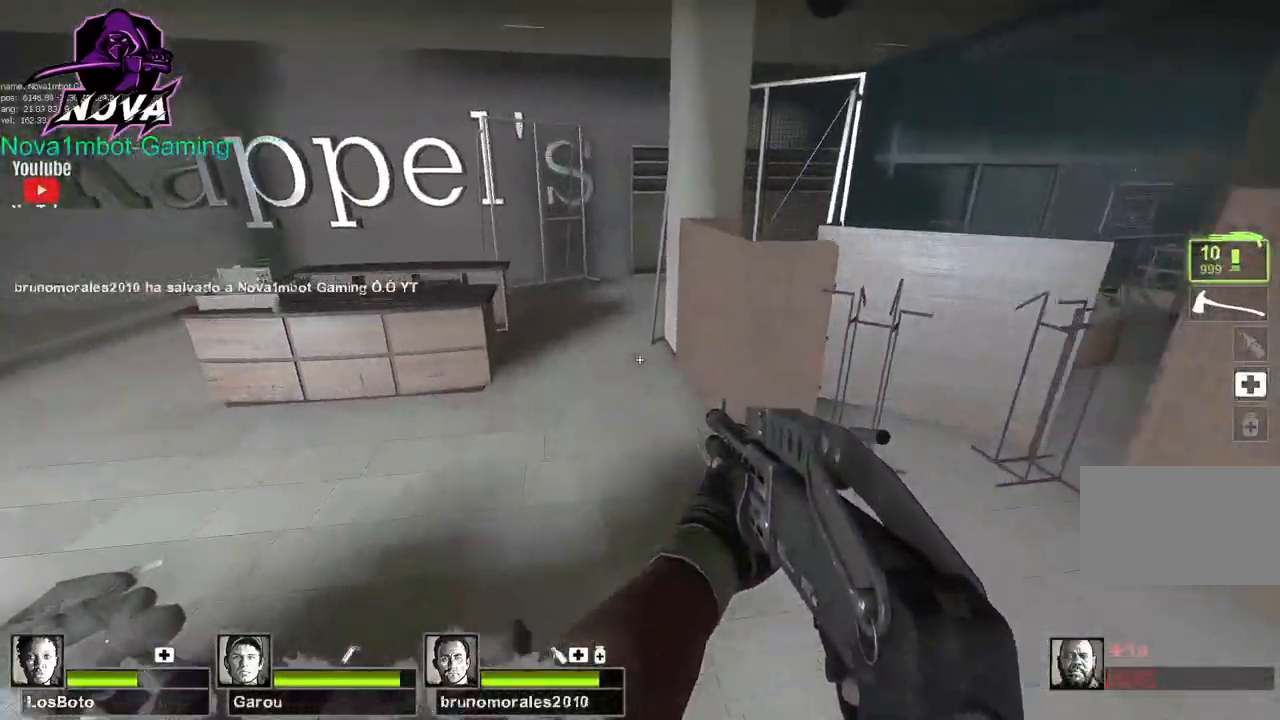
Gameplay with keyboard and mouse; each line is a JSON object with the keys and mouse buttons held at the frame after it. "events" lists presses ("down") and releases ("up") of "1", "2", "3", "4", "5", "a", "alt", "c", "caps_lock", "ctrl", "d", "e", "f", "g", "q", "r", "s", "shift", "space", "t", "tab", "v", "w", "x", "z", "mouse_left", "mouse_wheel" and "mouse_right" between this image and that frame as [ms after this image, input, new state], when the widget could be followed in between. "mouse_left", "mouse_wheel", "mouse_right" = the "left", "wheel", "right" buttons of the "mouse" list. No other keys are recorded. "wheel" means that the mouse wheel is clicked or scrolled. Not read: mouse_move.
{"keys": ["a"], "mouse": [], "events": [[317, "space", "down"], [467, "space", "up"]]}
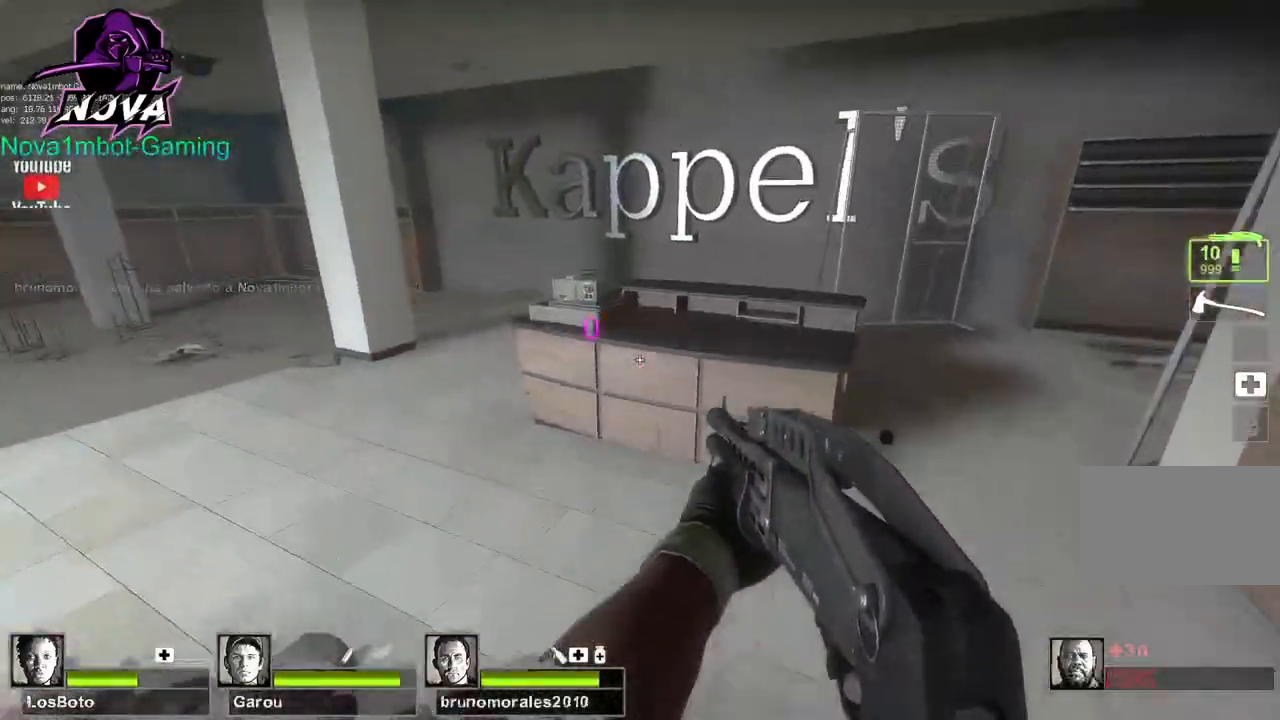
{"keys": ["w"], "mouse": [], "events": [[150, "w", "down"], [284, "a", "up"]]}
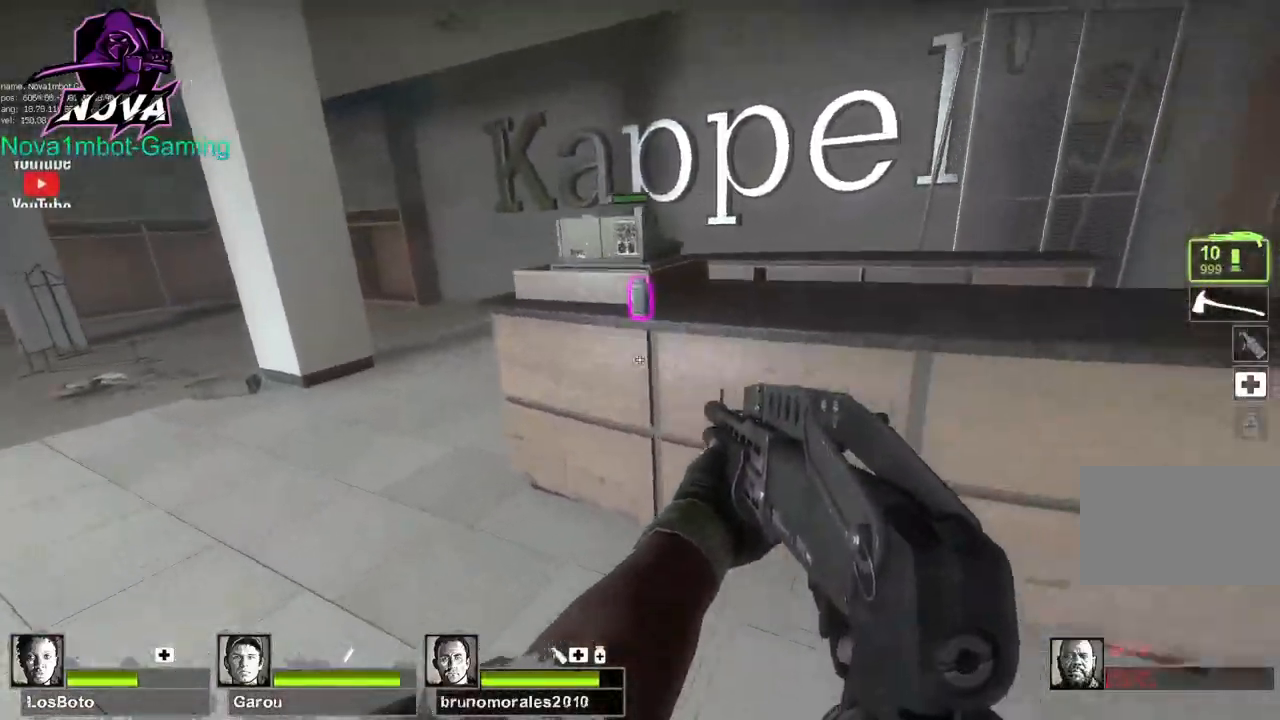
{"keys": ["a"], "mouse": [], "events": [[17, "a", "down"], [117, "e", "down"], [300, "e", "up"], [484, "w", "up"]]}
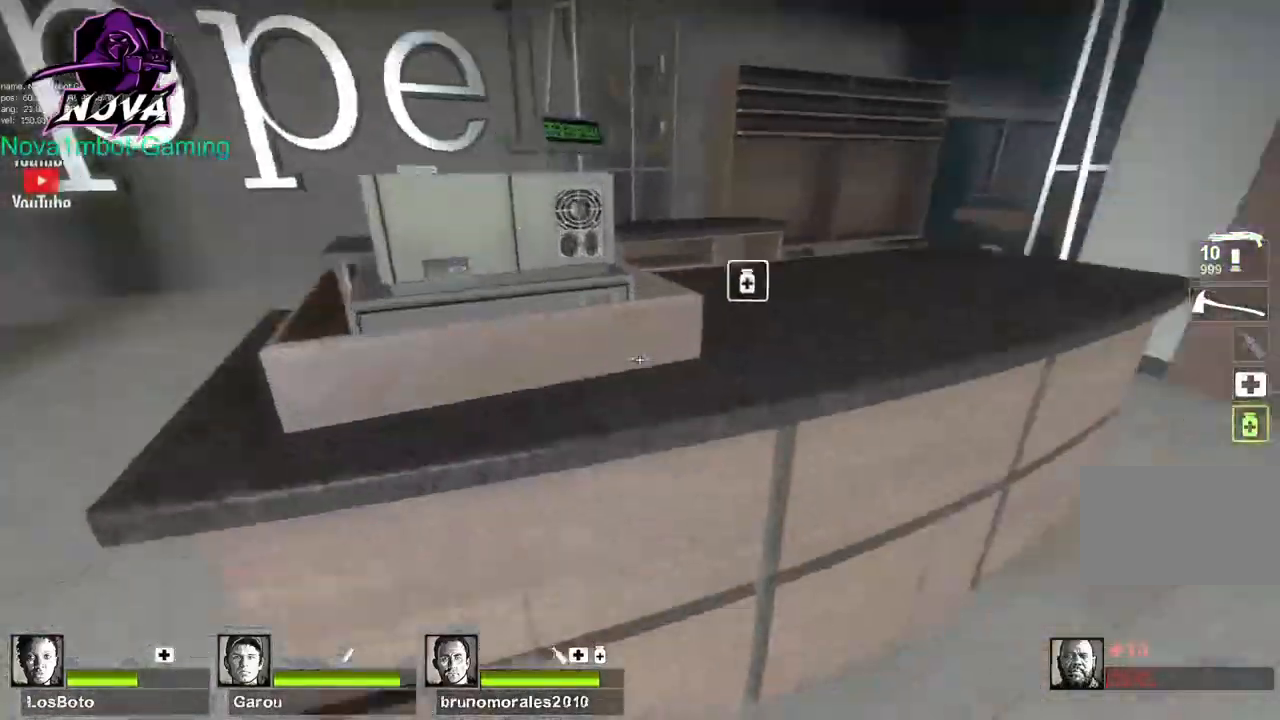
{"keys": ["s"], "mouse": ["left"], "events": [[84, "s", "down"], [134, "a", "up"], [417, "mouse_left", "down"]]}
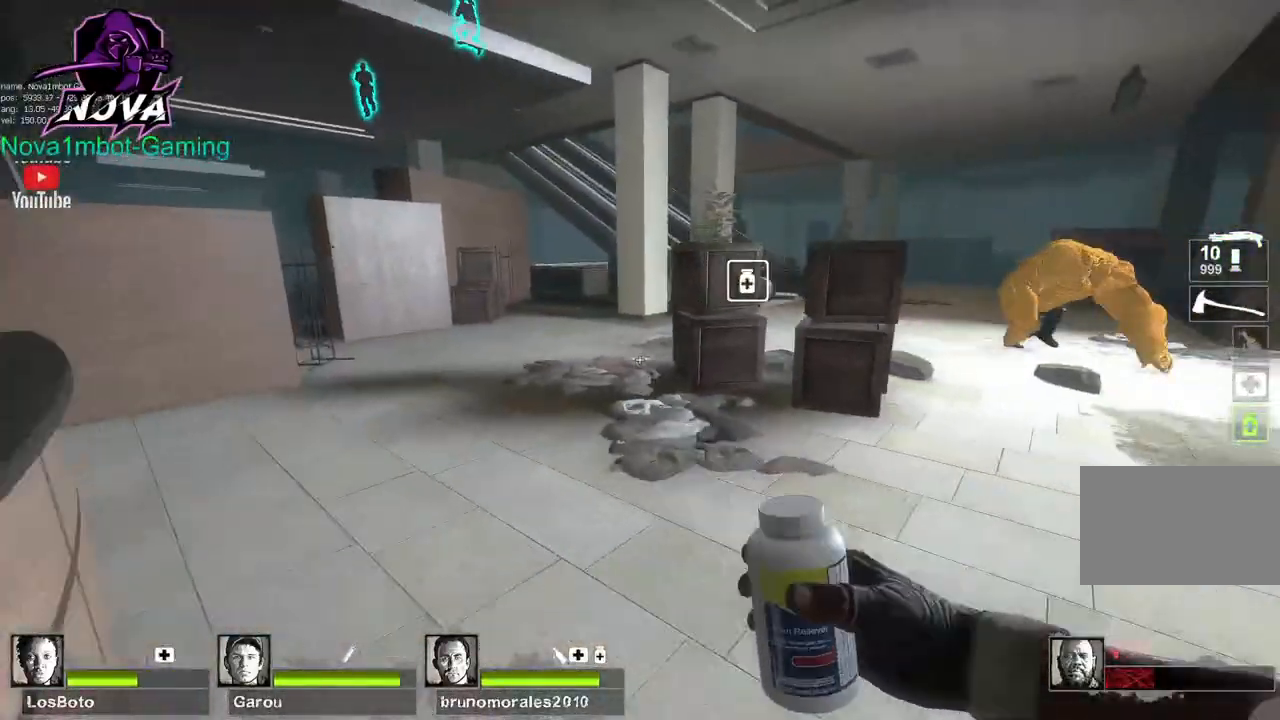
{"keys": ["a"], "mouse": [], "events": [[100, "mouse_left", "up"], [150, "mouse_left", "down"], [200, "a", "down"], [334, "mouse_left", "up"], [334, "s", "up"]]}
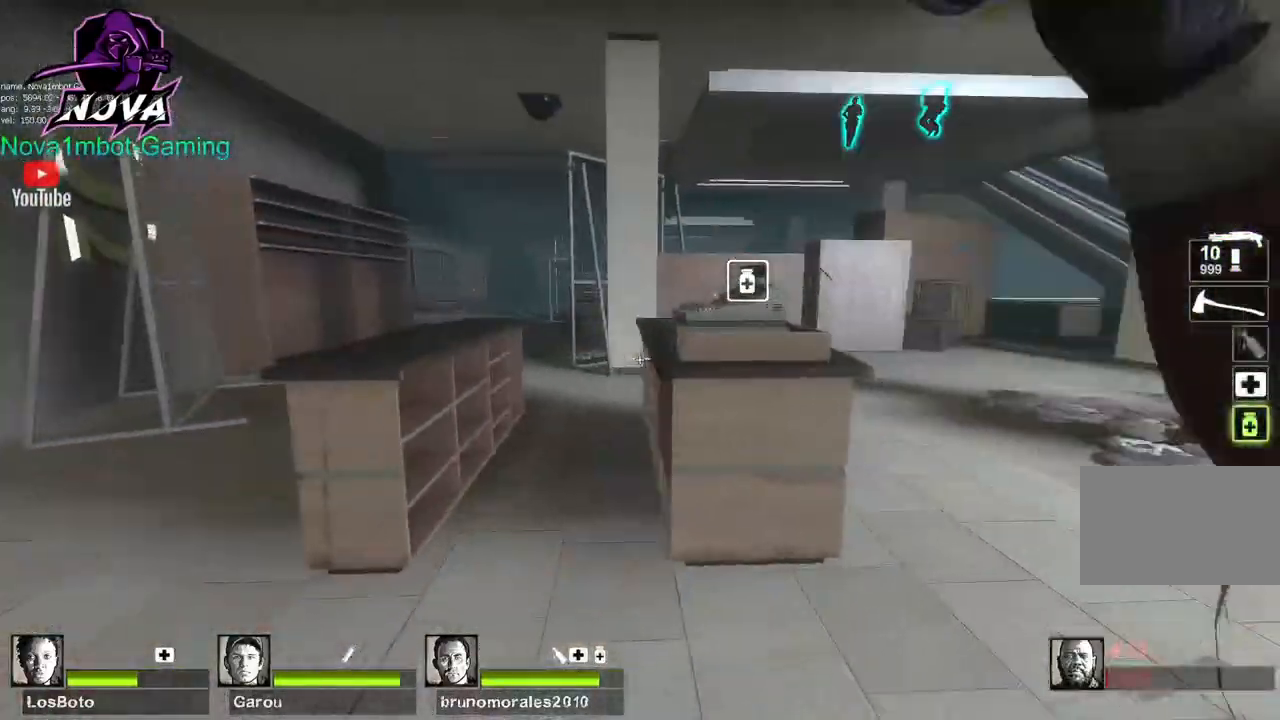
{"keys": ["a"], "mouse": [], "events": []}
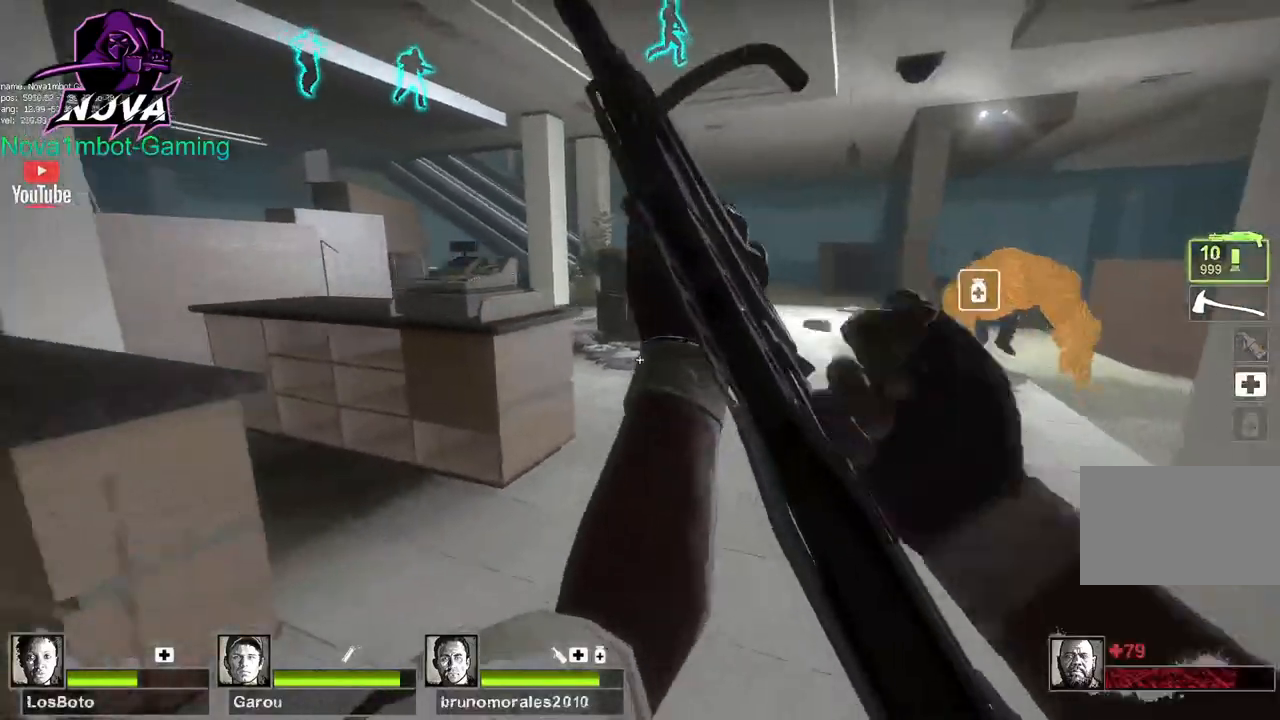
{"keys": [], "mouse": [], "events": [[84, "s", "down"], [367, "s", "up"], [417, "a", "up"]]}
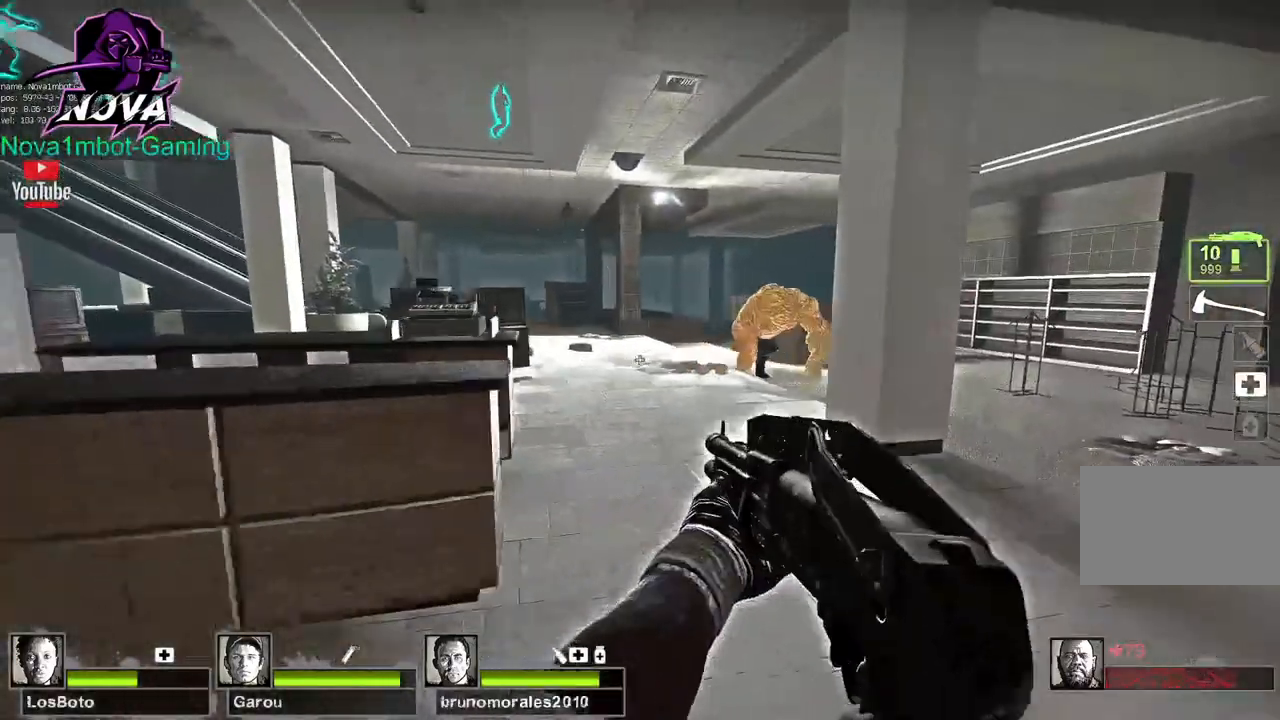
{"keys": ["a"], "mouse": [], "events": [[50, "d", "down"], [200, "d", "up"], [200, "w", "down"], [250, "a", "down"], [250, "mouse_left", "down"], [284, "w", "up"], [467, "mouse_left", "up"]]}
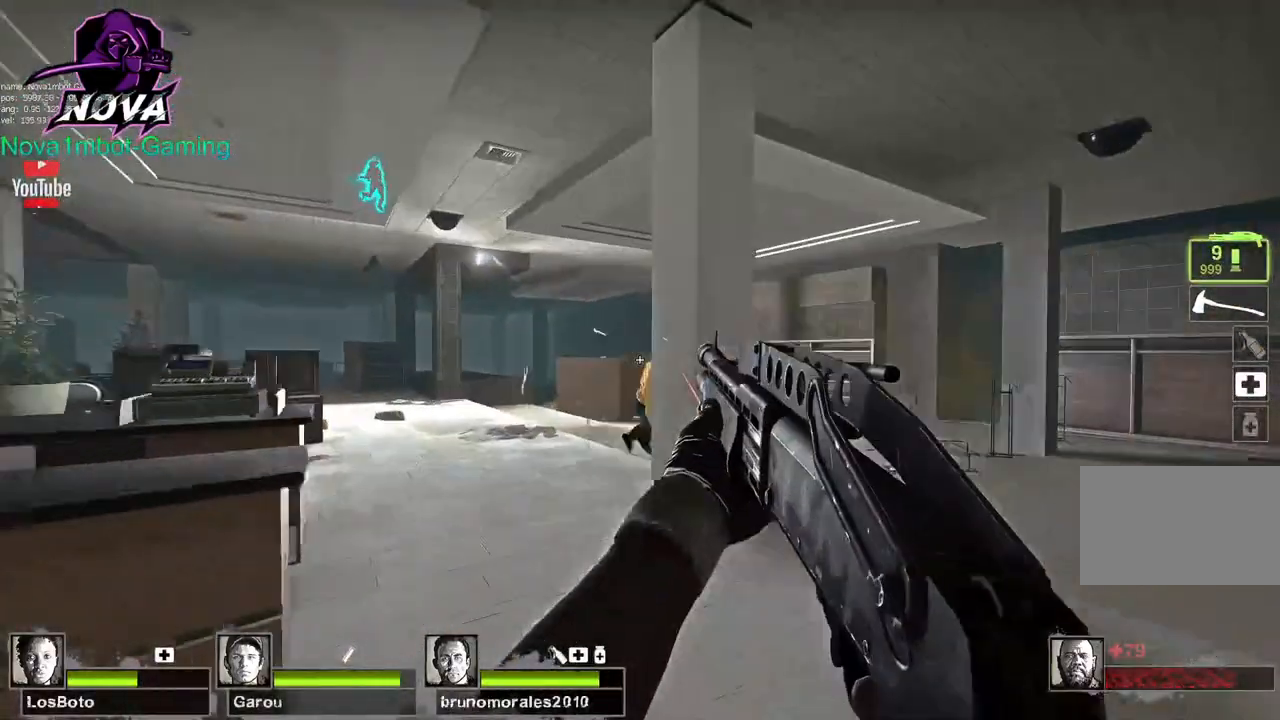
{"keys": [], "mouse": [], "events": [[17, "a", "up"], [200, "mouse_left", "down"], [350, "a", "down"], [434, "a", "up"], [434, "mouse_left", "up"]]}
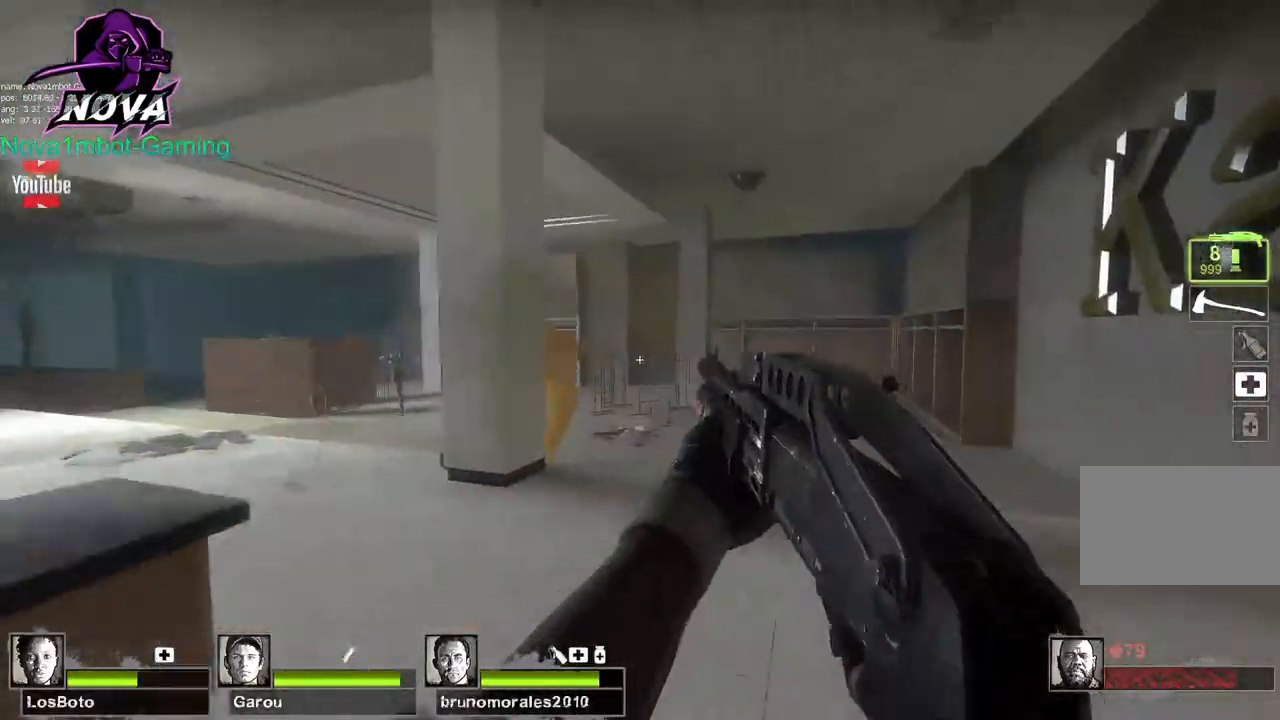
{"keys": [], "mouse": [], "events": [[34, "s", "down"], [184, "s", "up"], [317, "mouse_left", "down"], [500, "mouse_left", "up"]]}
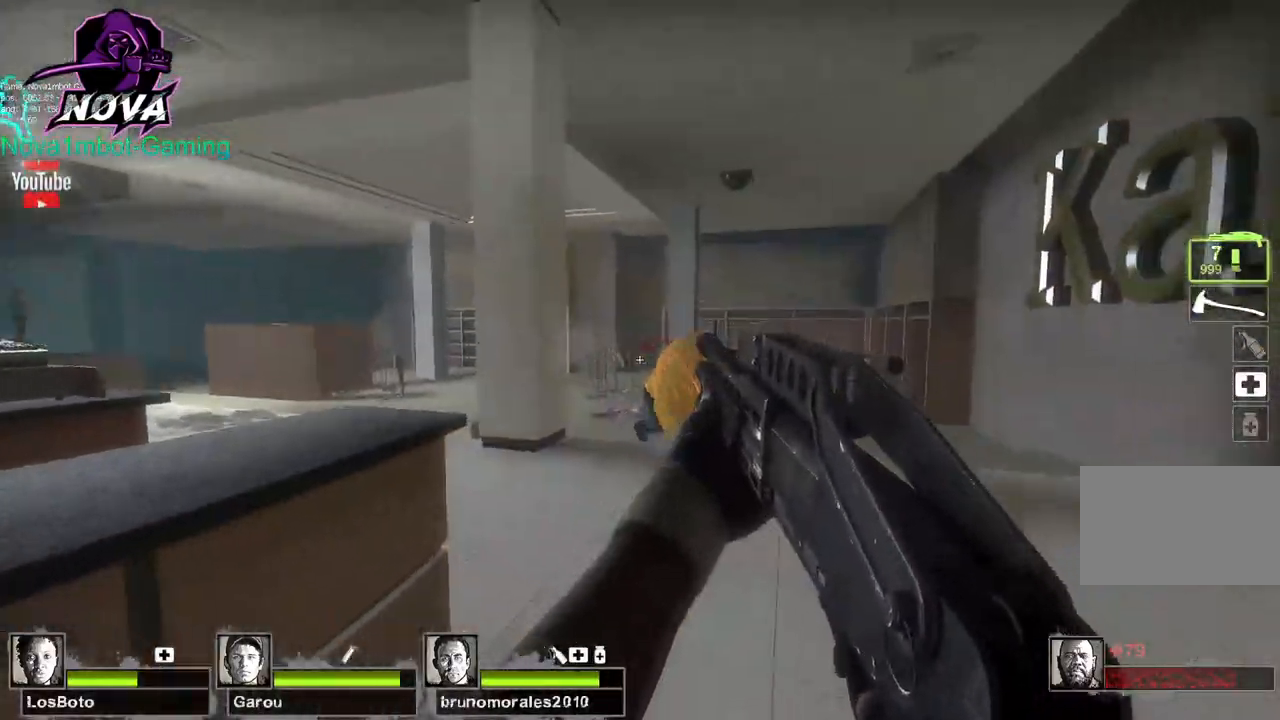
{"keys": ["a", "w"], "mouse": [], "events": [[100, "a", "down"], [284, "r", "down"], [334, "w", "down"], [384, "r", "up"]]}
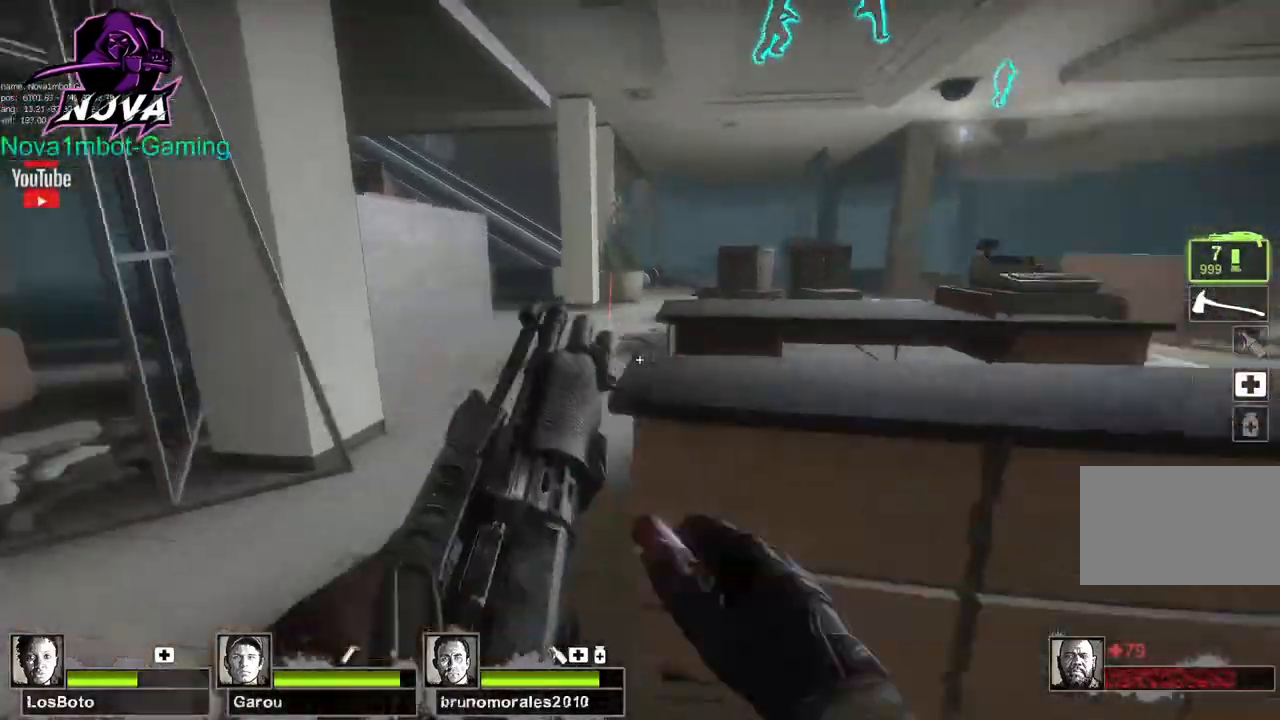
{"keys": ["w"], "mouse": [], "events": [[17, "a", "up"], [117, "a", "down"], [167, "w", "up"], [350, "a", "up"], [400, "w", "down"]]}
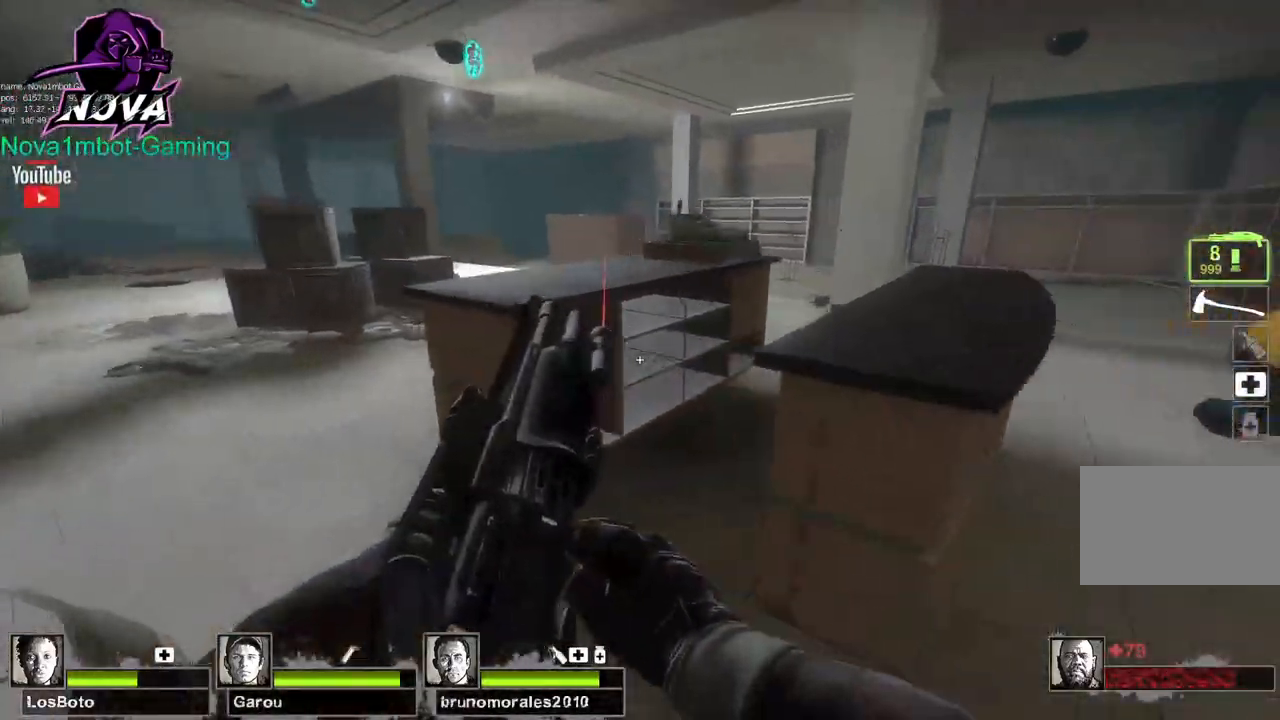
{"keys": ["w"], "mouse": [], "events": [[84, "a", "down"], [267, "a", "up"]]}
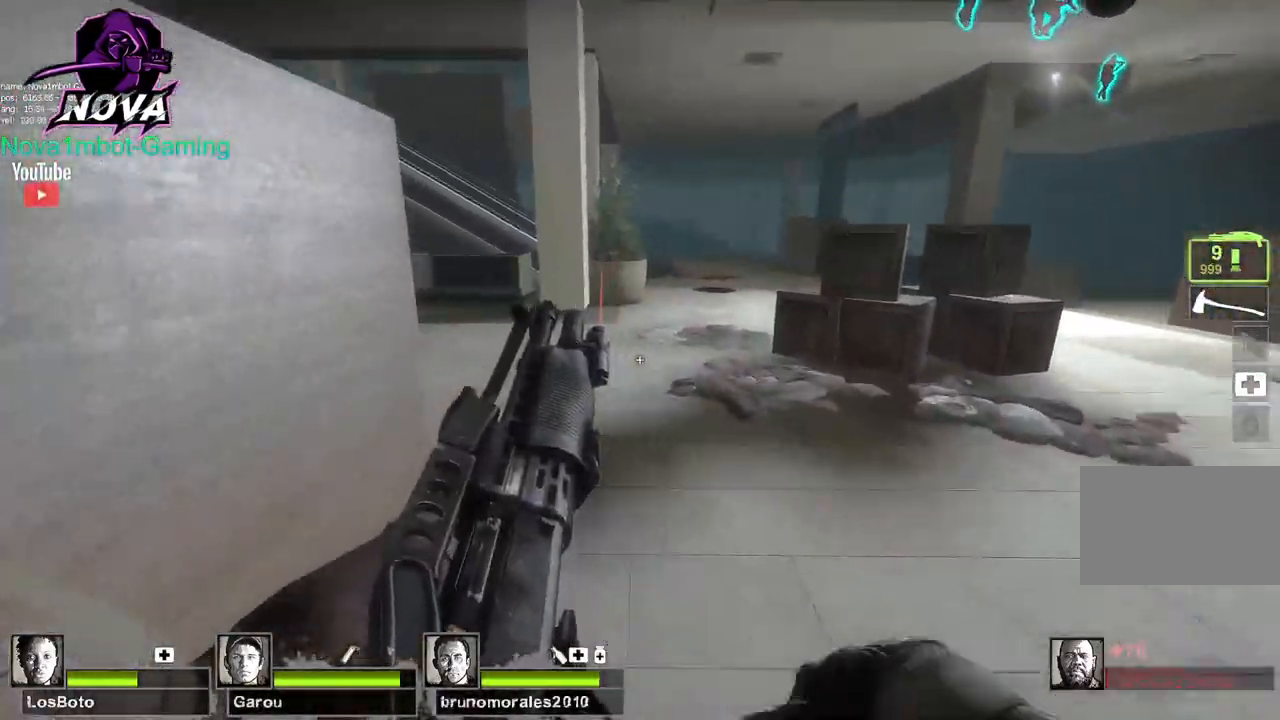
{"keys": ["d"], "mouse": [], "events": [[100, "space", "down"], [150, "d", "down"], [150, "w", "up"], [200, "space", "up"]]}
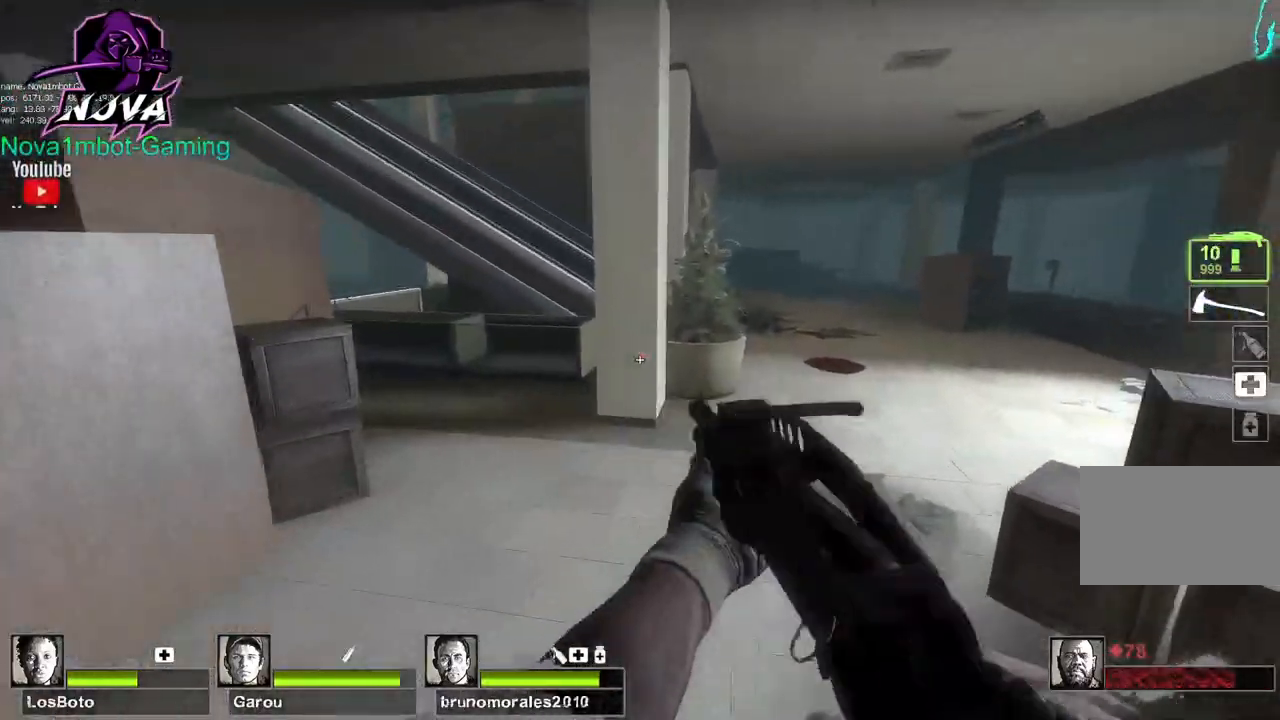
{"keys": ["d"], "mouse": [], "events": [[217, "space", "down"], [350, "space", "up"]]}
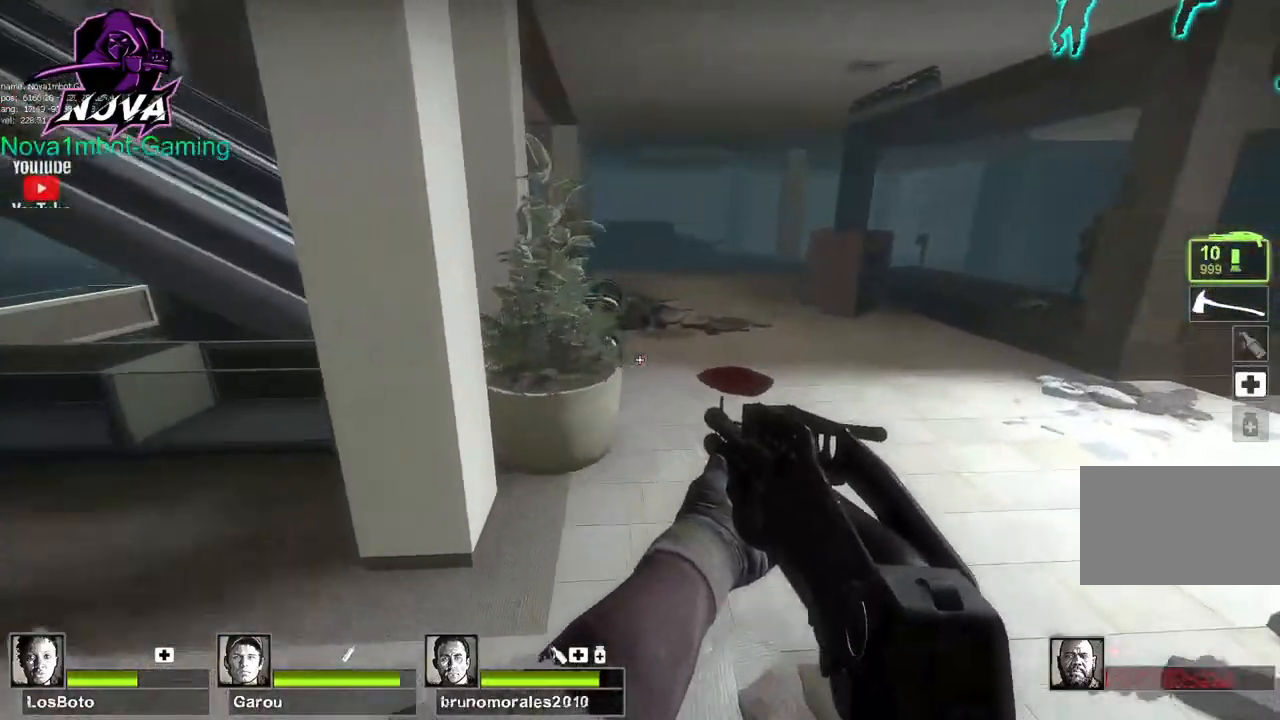
{"keys": ["a"], "mouse": [], "events": [[317, "space", "down"], [367, "a", "down"], [417, "d", "up"], [450, "space", "up"]]}
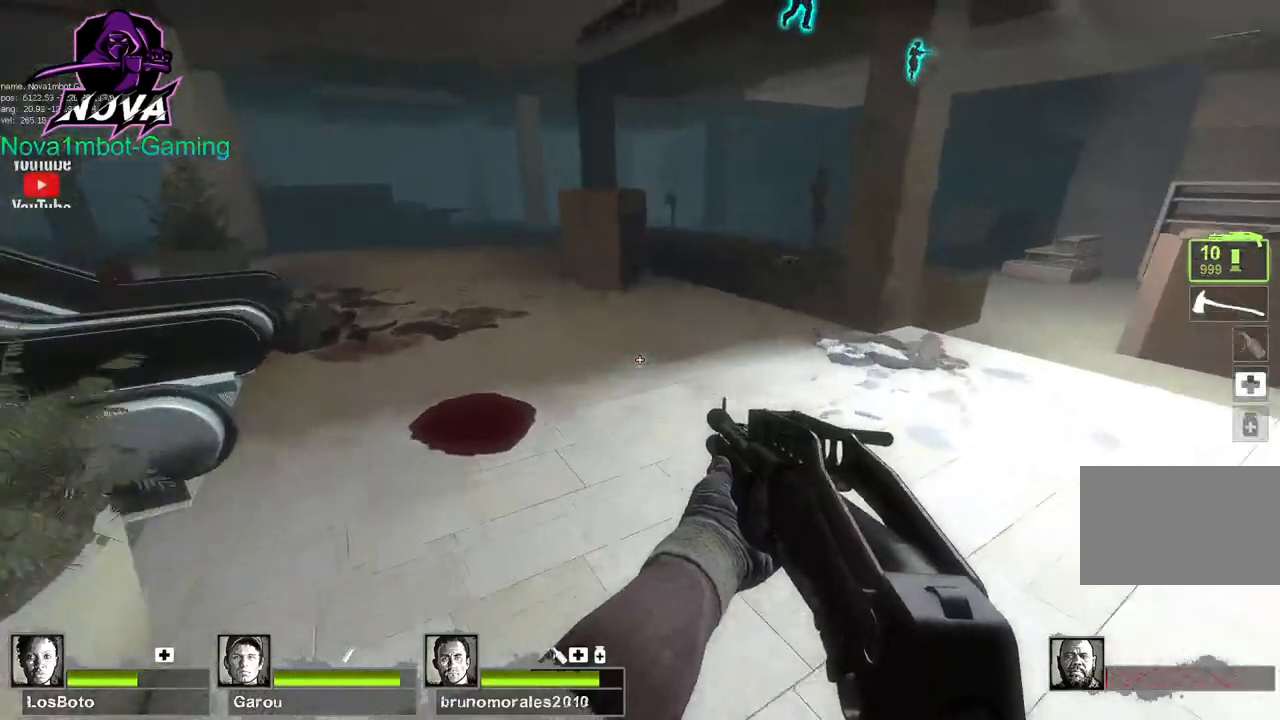
{"keys": ["a", "space"], "mouse": [], "events": [[467, "space", "down"]]}
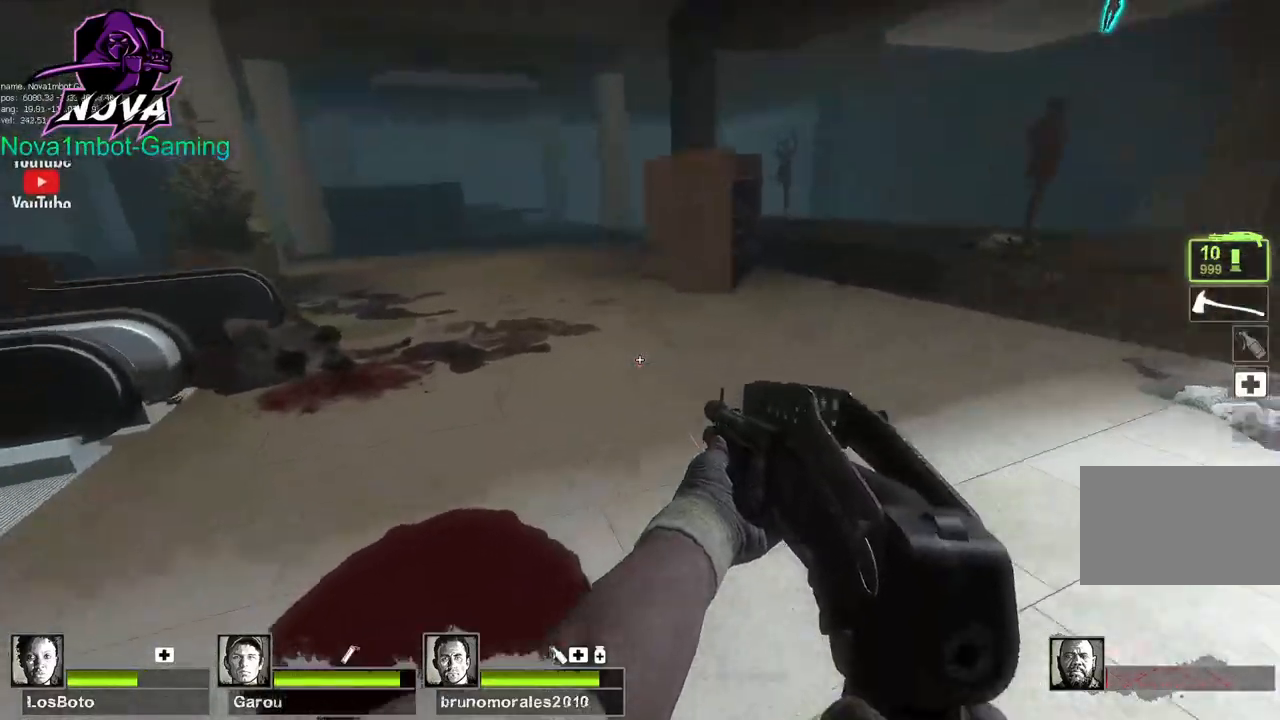
{"keys": ["w"], "mouse": [], "events": [[67, "space", "up"], [434, "w", "down"], [484, "a", "up"]]}
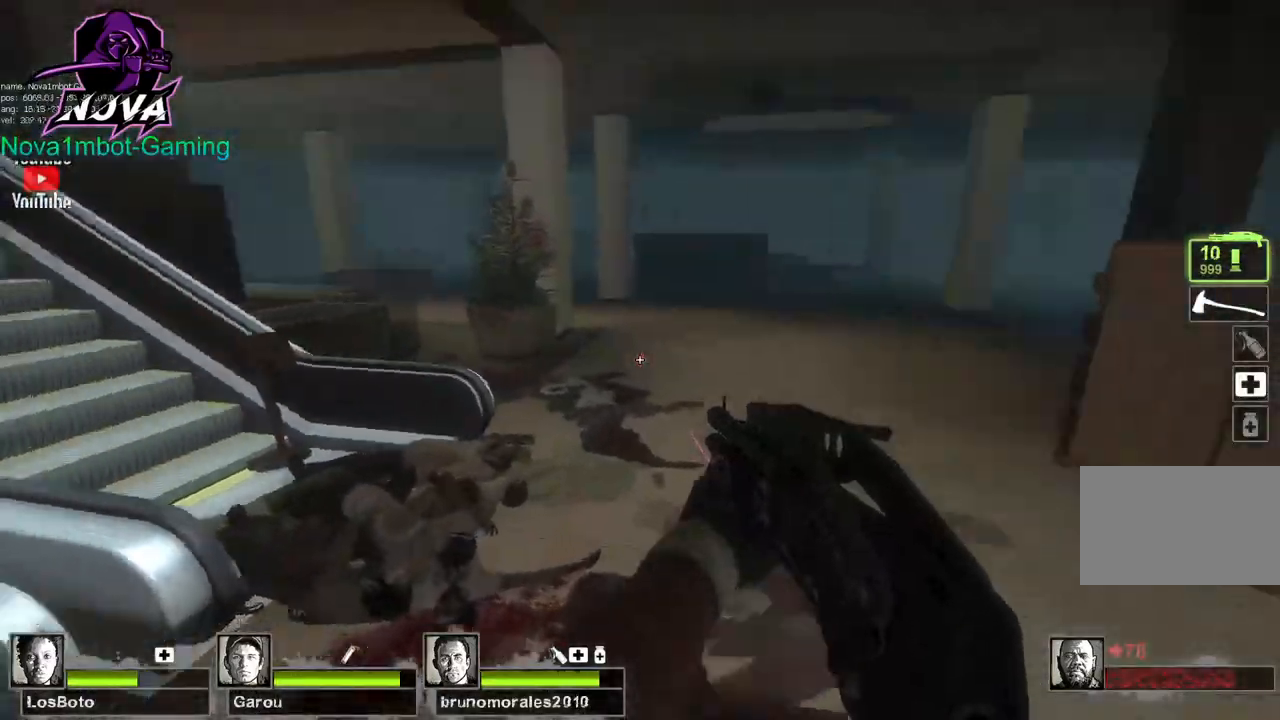
{"keys": ["w"], "mouse": [], "events": []}
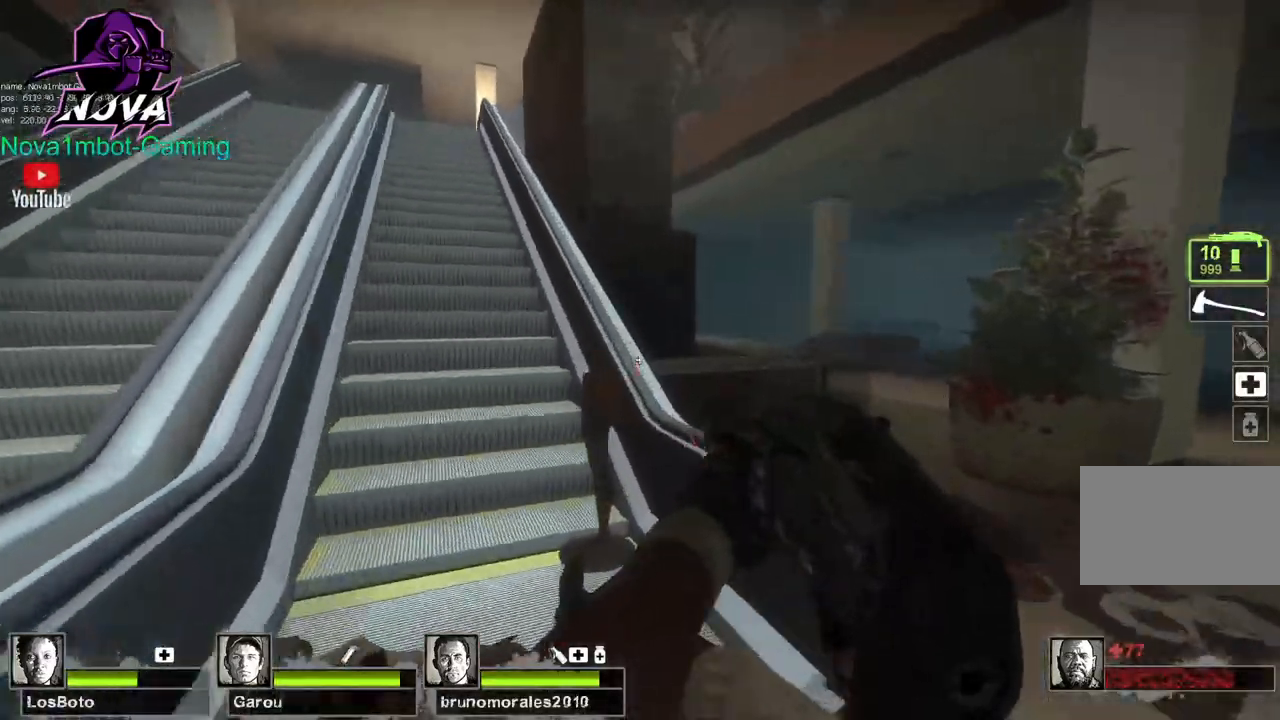
{"keys": ["w"], "mouse": [], "events": [[100, "space", "down"], [200, "a", "down"], [200, "space", "up"], [200, "w", "up"], [384, "w", "down"], [434, "a", "up"]]}
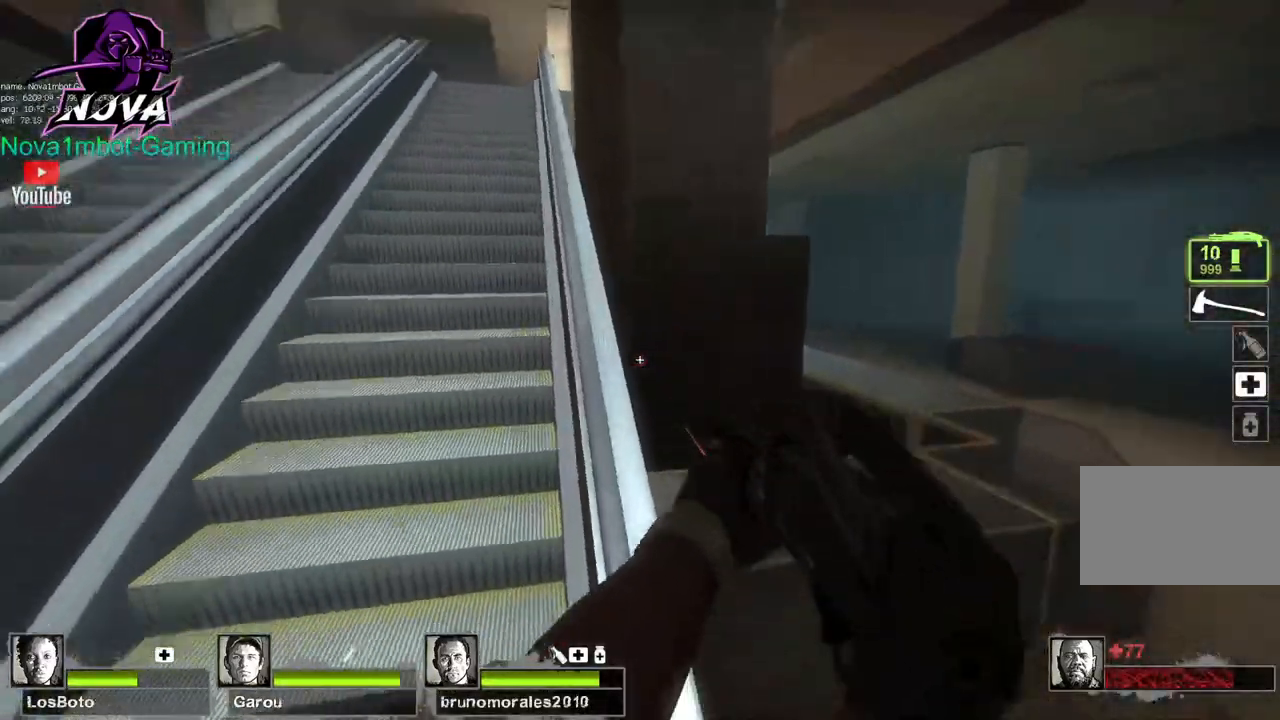
{"keys": ["w"], "mouse": [], "events": [[167, "a", "down"], [300, "a", "up"], [450, "d", "down"], [484, "d", "up"]]}
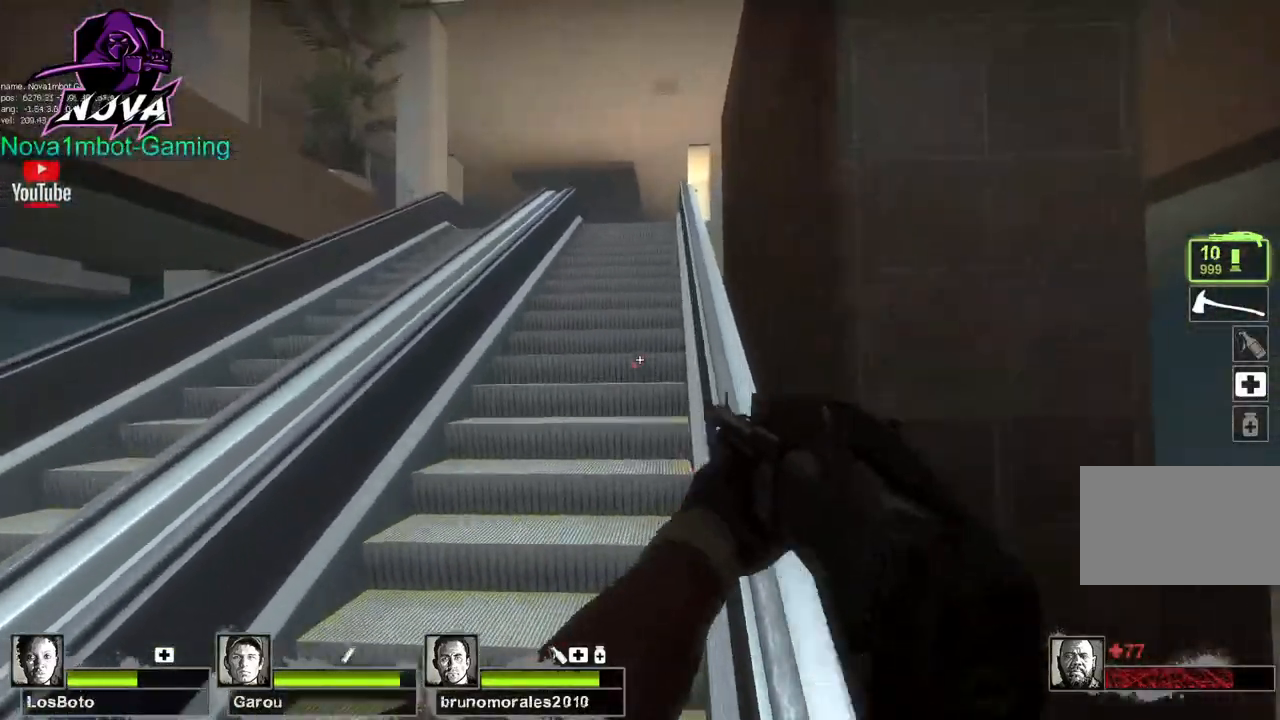
{"keys": ["w"], "mouse": [], "events": [[34, "d", "down"], [134, "d", "up"]]}
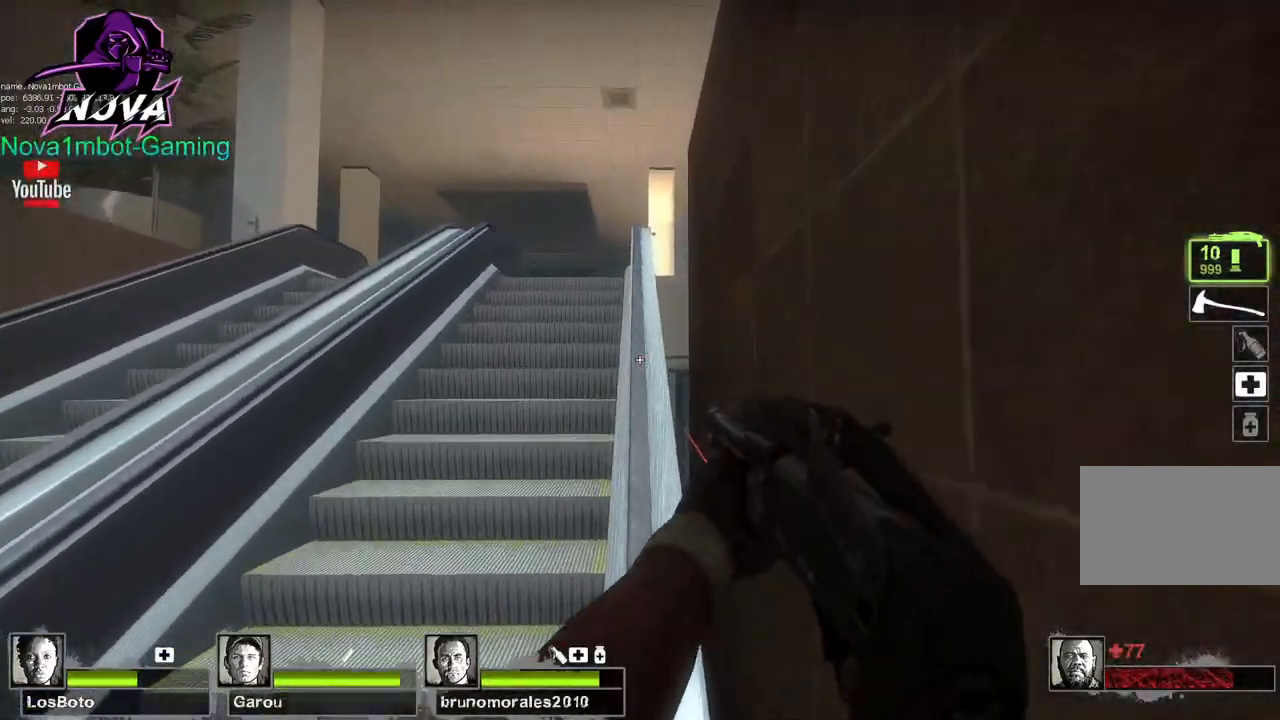
{"keys": ["w"], "mouse": [], "events": []}
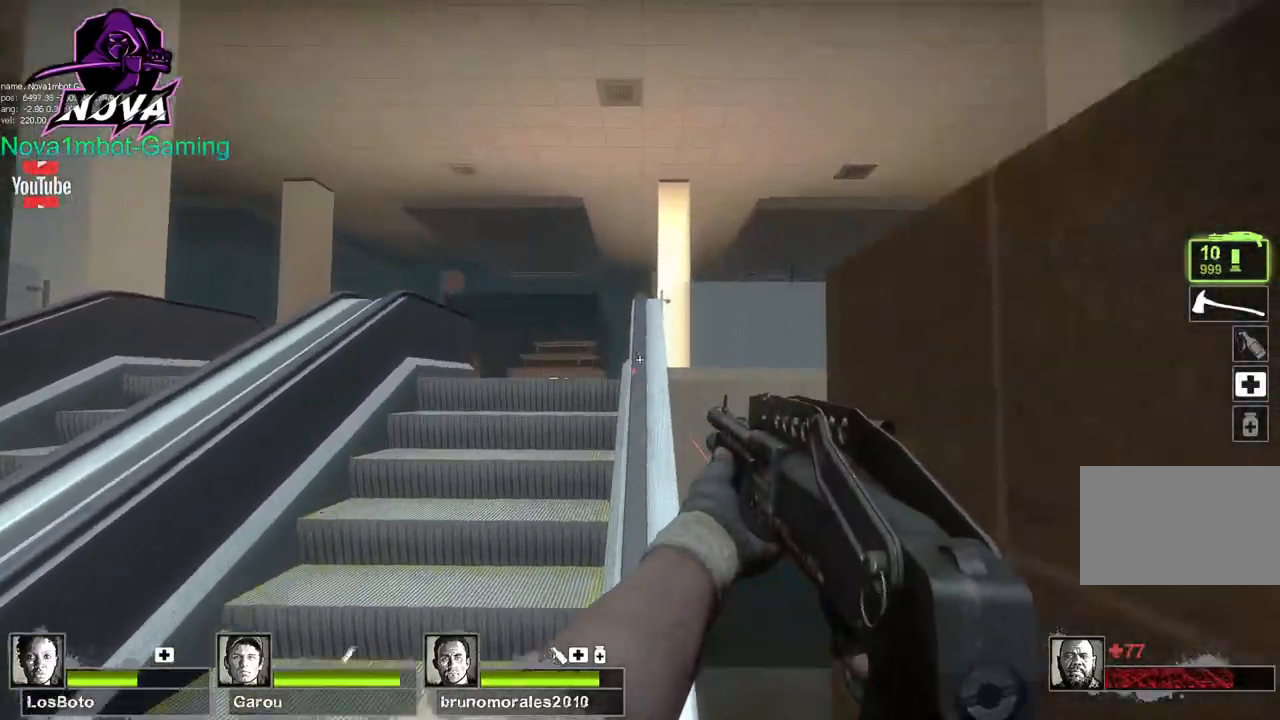
{"keys": ["w"], "mouse": [], "events": []}
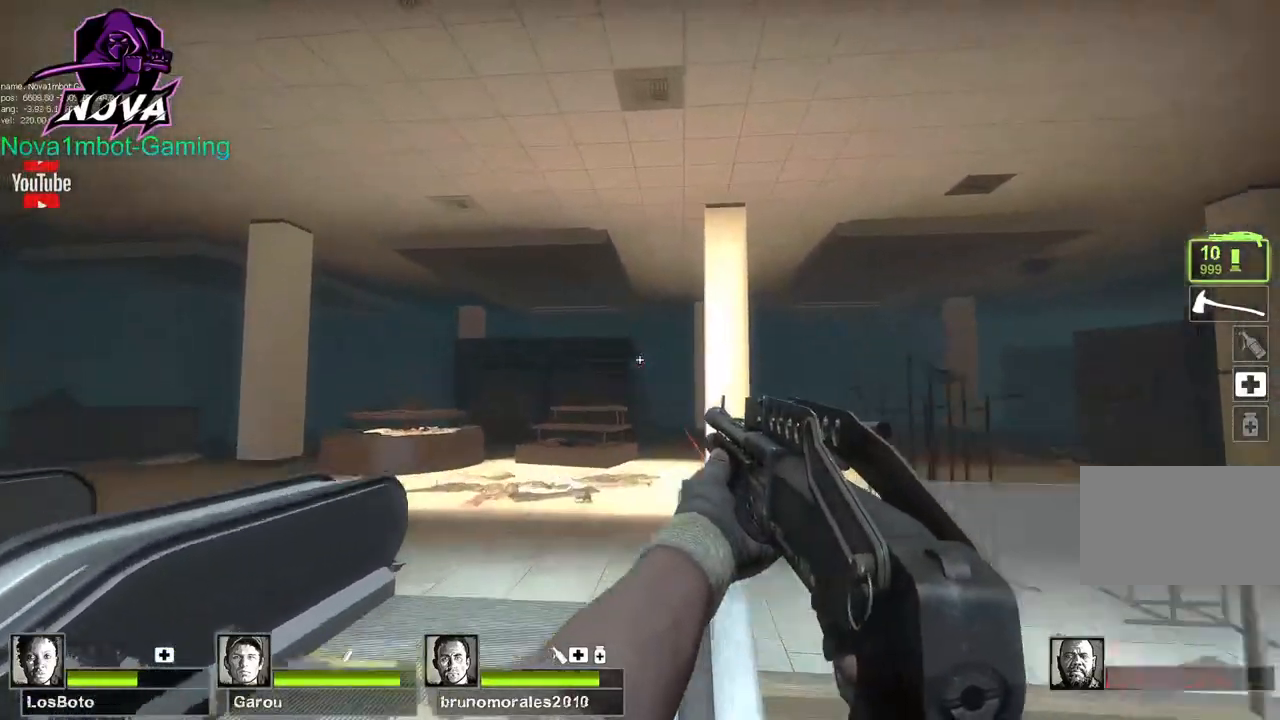
{"keys": ["s"], "mouse": [], "events": [[134, "w", "up"], [217, "s", "down"]]}
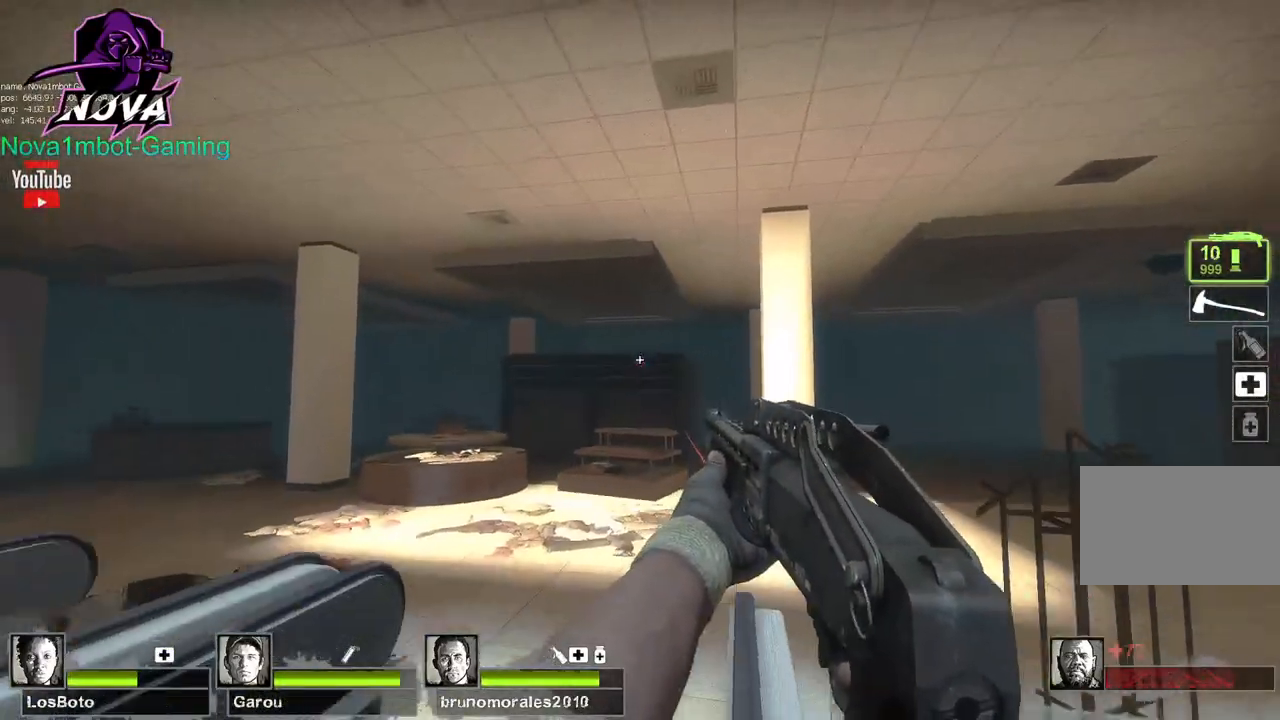
{"keys": ["w"], "mouse": [], "events": [[100, "space", "down"], [150, "s", "up"], [184, "space", "up"], [234, "w", "down"]]}
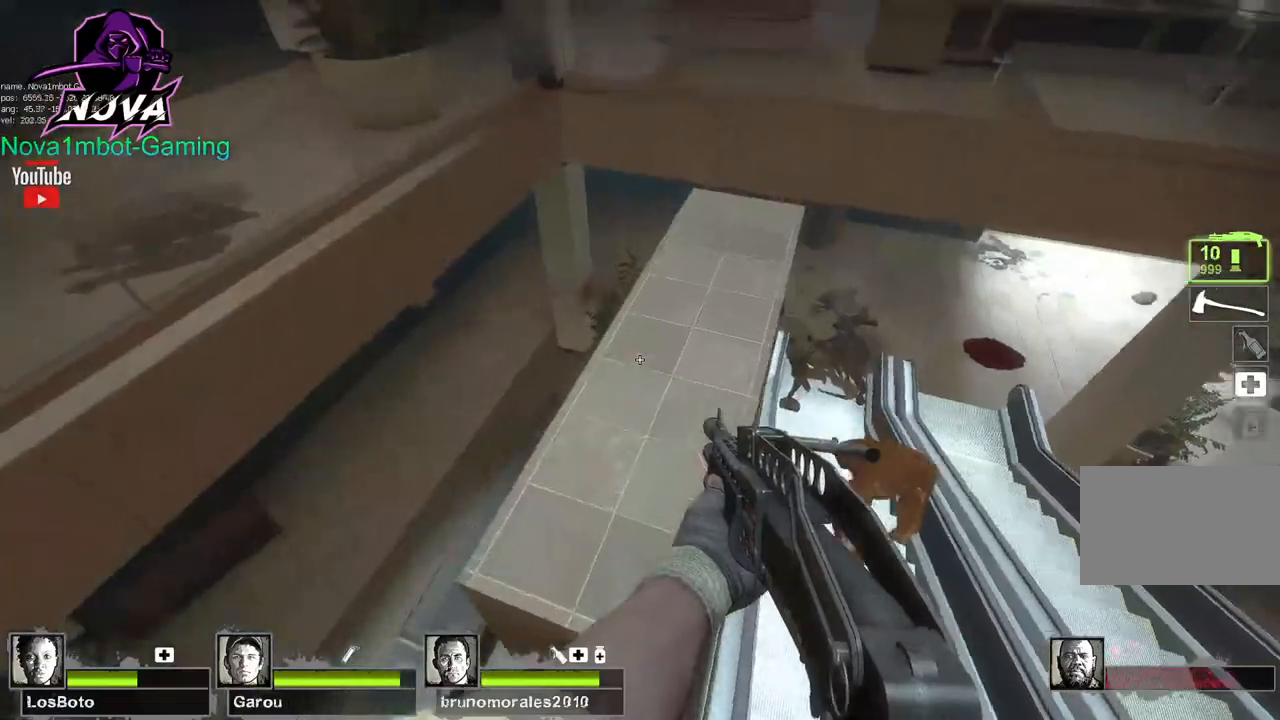
{"keys": ["w"], "mouse": [], "events": []}
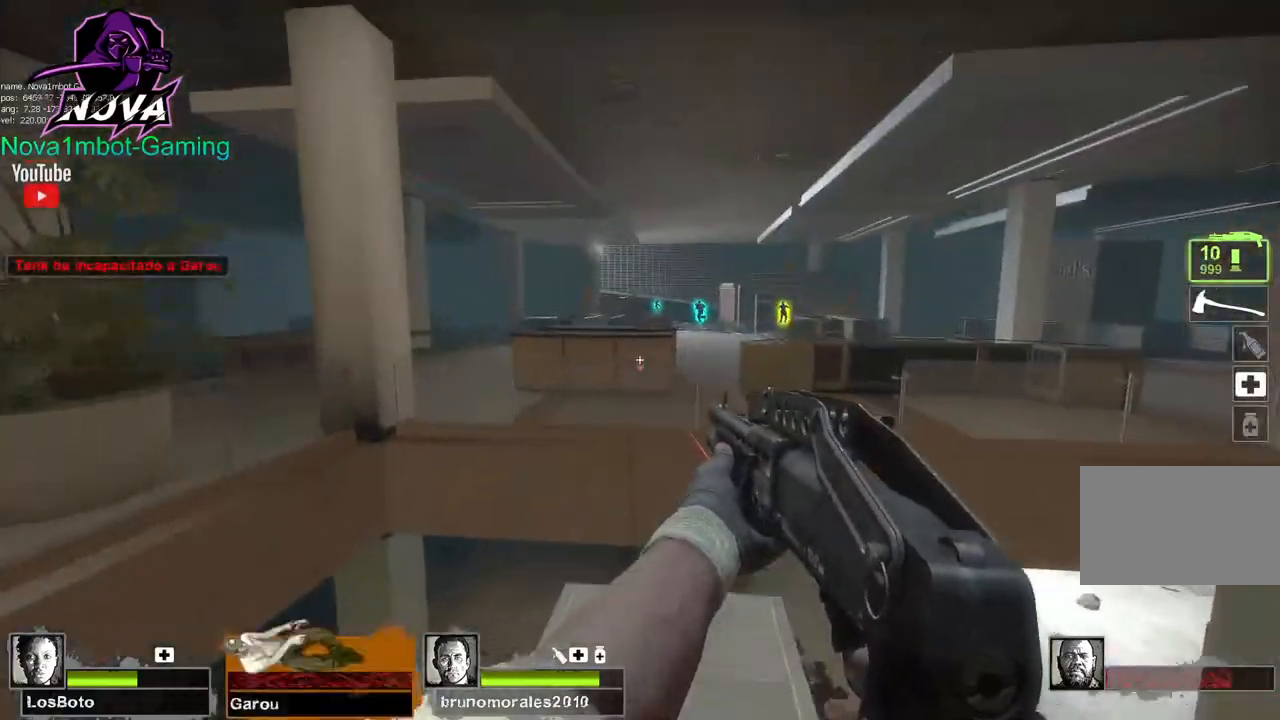
{"keys": ["space", "w"], "mouse": [], "events": [[84, "mouse_left", "down"], [267, "mouse_left", "up"], [450, "space", "down"]]}
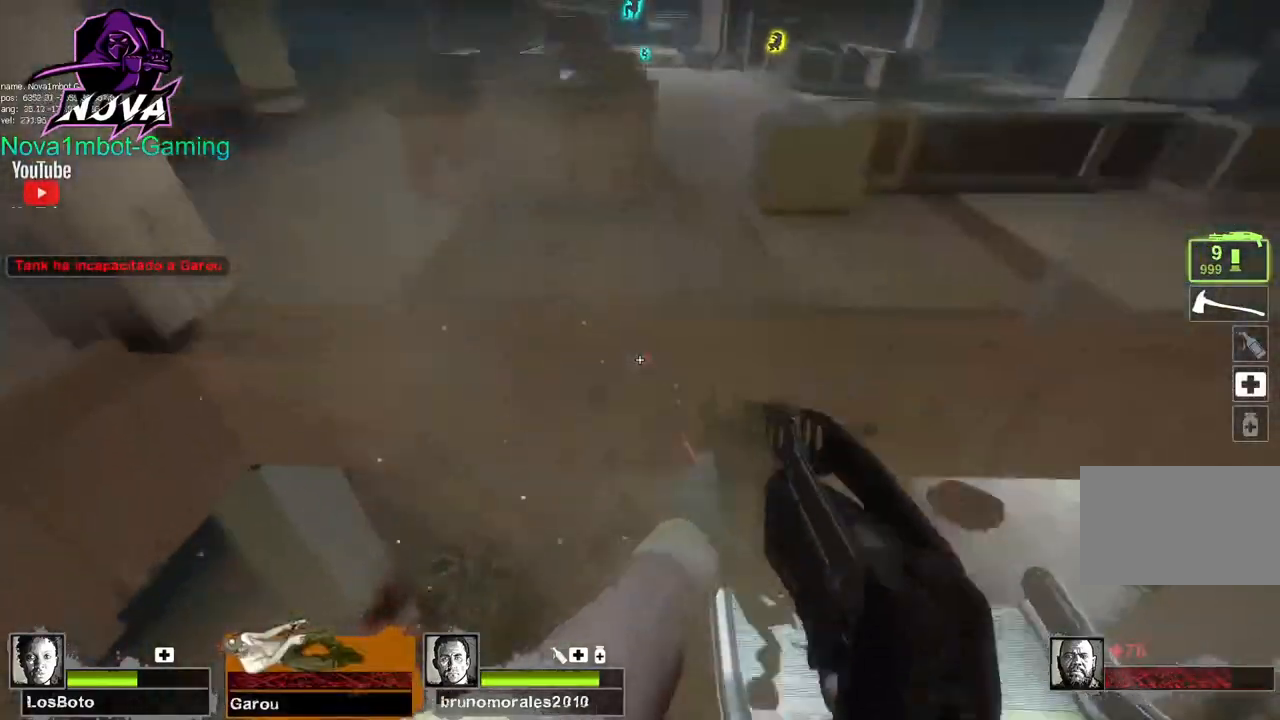
{"keys": ["w"], "mouse": [], "events": [[50, "space", "up"], [100, "a", "down"], [150, "r", "down"], [234, "a", "up"], [284, "r", "up"]]}
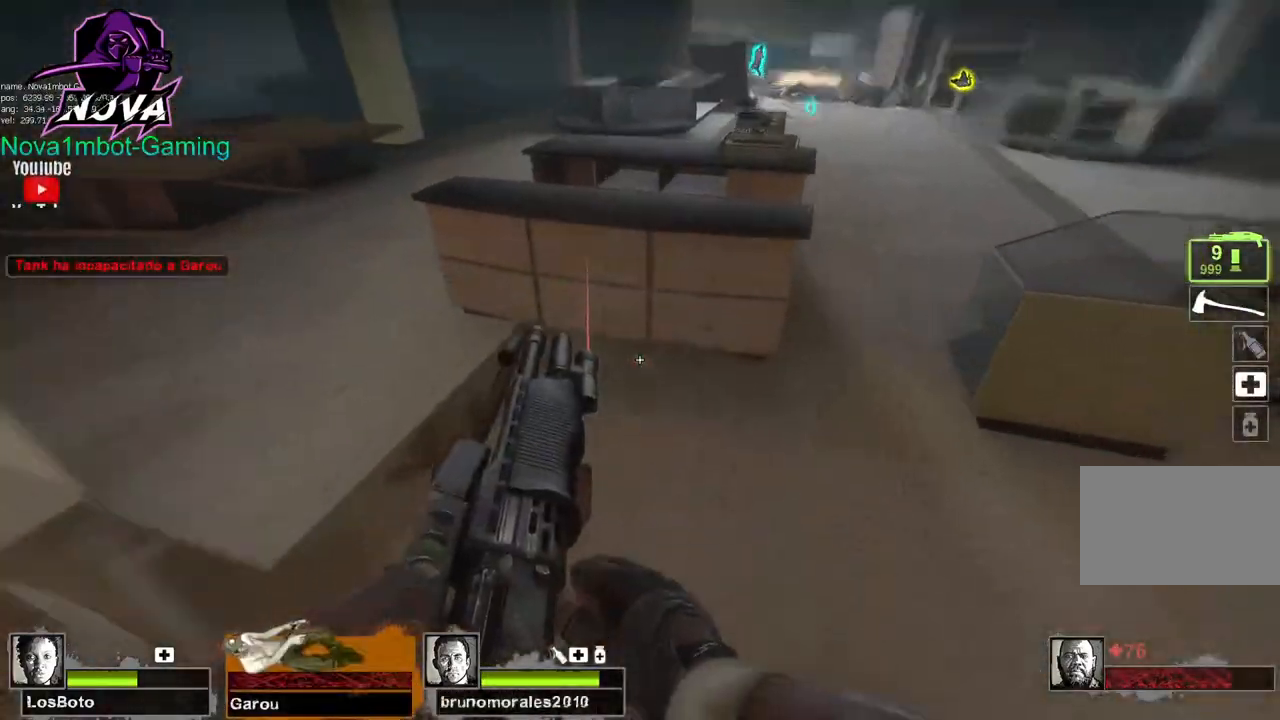
{"keys": ["w"], "mouse": [], "events": [[17, "a", "down"], [117, "a", "up"], [200, "d", "down"], [484, "d", "up"]]}